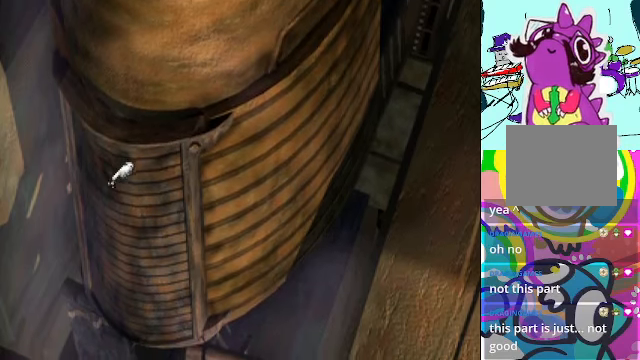
Gameplay with a controller (Xbox layout); each line is a JSON object with the inputs held at the frame after it (dt_ms = milliseconds from this image to that frame). "events" lists button and stick changes between this image and that frame as [ms after this image, input, new state], when the widget could be followed in between. Not read: DPAD_UP L3 R3 right_stick.
{"dt_ms": 1000, "buttons": ["A", "DPAD_DOWN"], "left_stick": "center"}
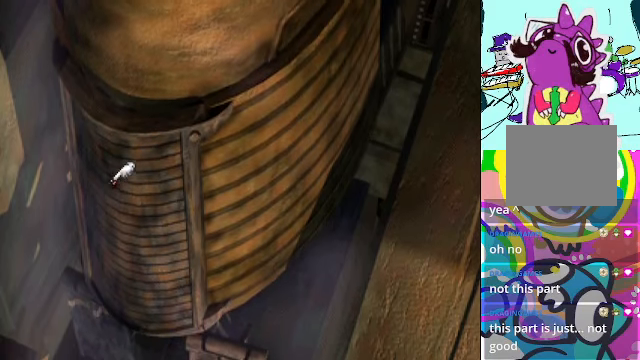
{"dt_ms": 500, "buttons": ["A", "DPAD_DOWN"], "left_stick": "center", "events": []}
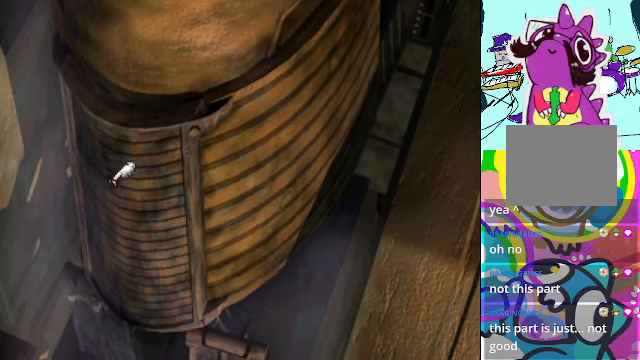
{"dt_ms": 500, "buttons": ["A", "DPAD_DOWN"], "left_stick": "center", "events": []}
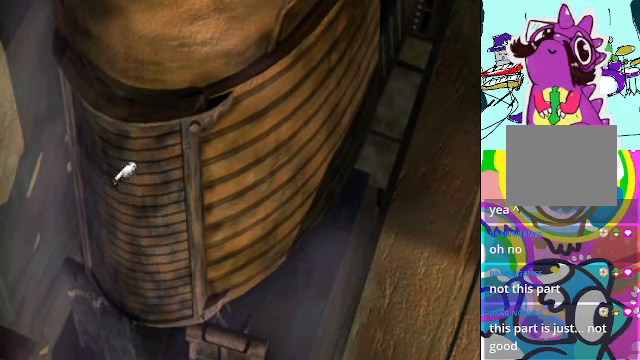
{"dt_ms": 500, "buttons": ["A", "DPAD_DOWN"], "left_stick": "center", "events": []}
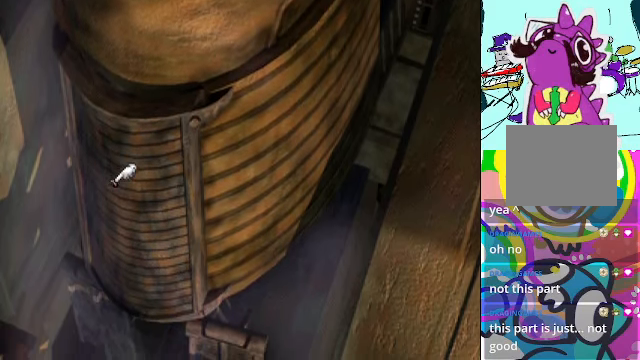
{"dt_ms": 500, "buttons": ["A", "DPAD_DOWN"], "left_stick": "center", "events": []}
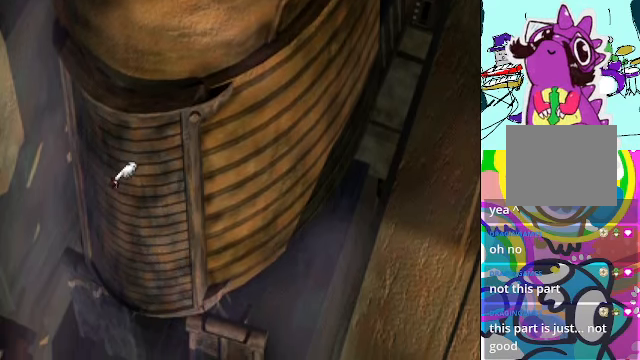
{"dt_ms": 500, "buttons": ["A", "DPAD_DOWN"], "left_stick": "center", "events": []}
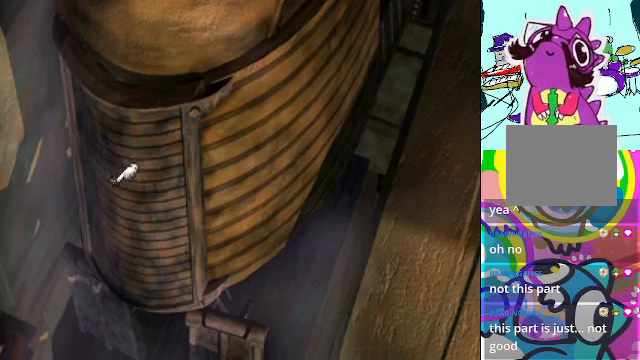
{"dt_ms": 500, "buttons": ["A", "DPAD_DOWN"], "left_stick": "center", "events": []}
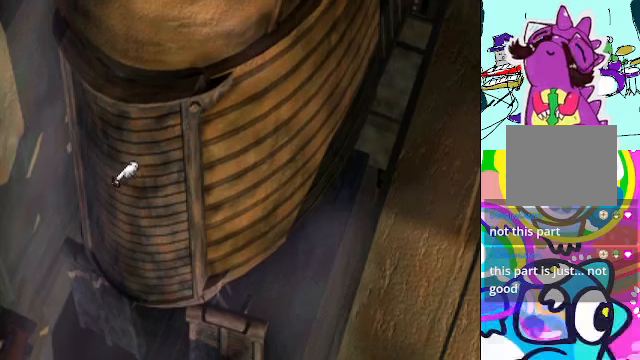
{"dt_ms": 500, "buttons": ["A", "DPAD_DOWN"], "left_stick": "center", "events": []}
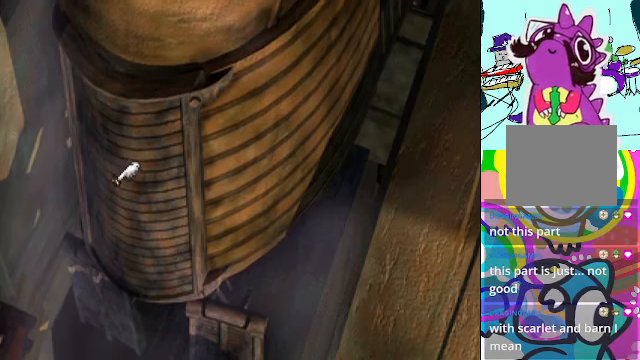
{"dt_ms": 500, "buttons": ["A", "DPAD_DOWN"], "left_stick": "center", "events": []}
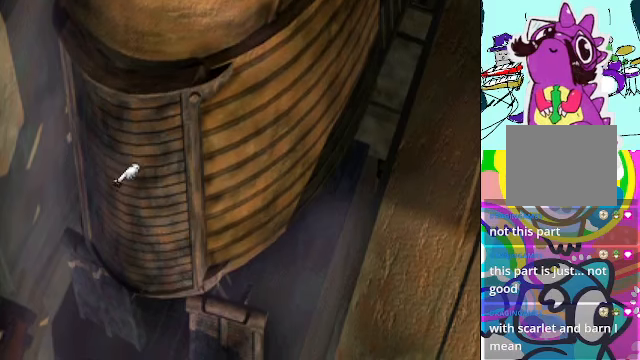
{"dt_ms": 500, "buttons": ["A", "DPAD_DOWN"], "left_stick": "center", "events": []}
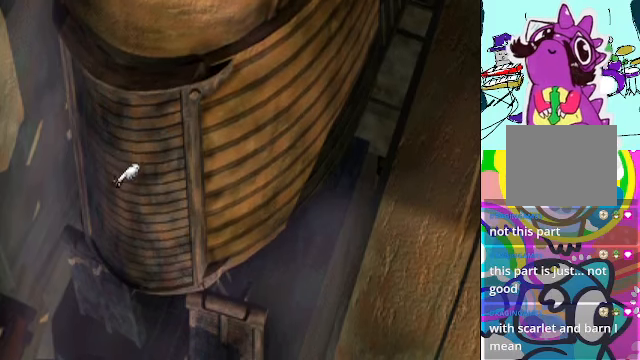
{"dt_ms": 500, "buttons": ["A", "DPAD_DOWN"], "left_stick": "center", "events": []}
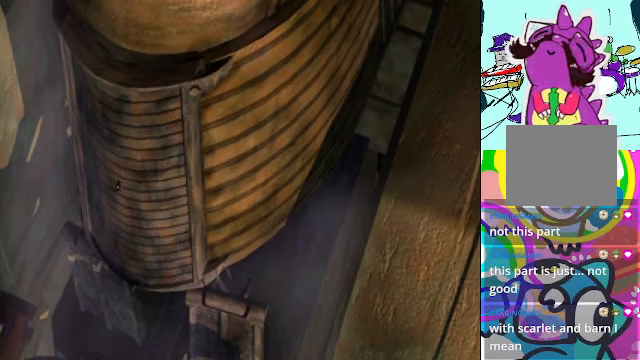
{"dt_ms": 500, "buttons": ["A", "DPAD_DOWN"], "left_stick": "center", "events": []}
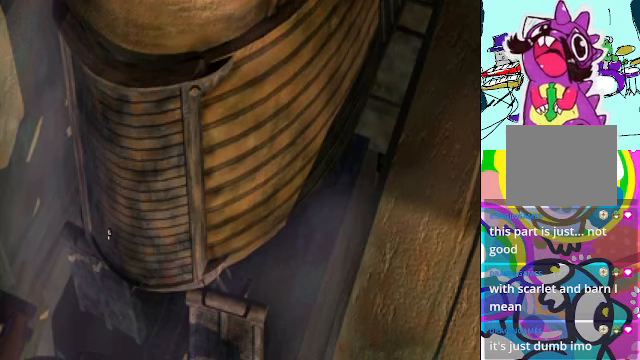
{"dt_ms": 500, "buttons": ["A", "DPAD_DOWN"], "left_stick": "center", "events": []}
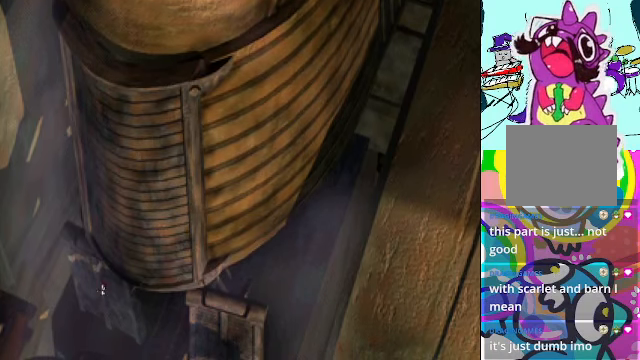
{"dt_ms": 500, "buttons": ["A", "DPAD_DOWN"], "left_stick": "center", "events": []}
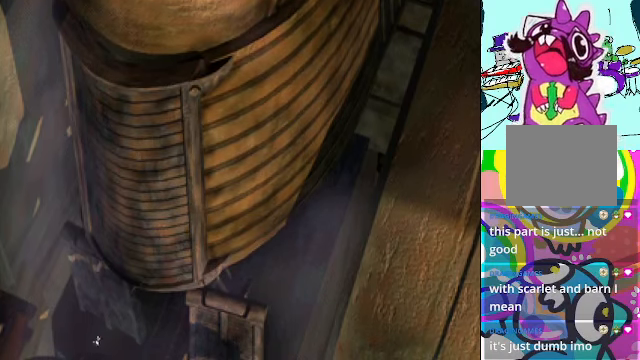
{"dt_ms": 500, "buttons": ["A", "DPAD_DOWN"], "left_stick": "center", "events": []}
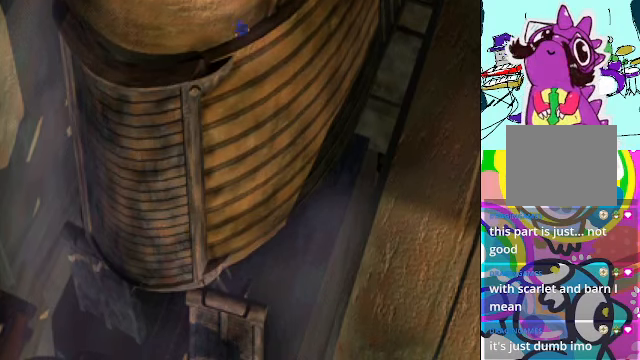
{"dt_ms": 500, "buttons": ["A", "DPAD_DOWN"], "left_stick": "center", "events": []}
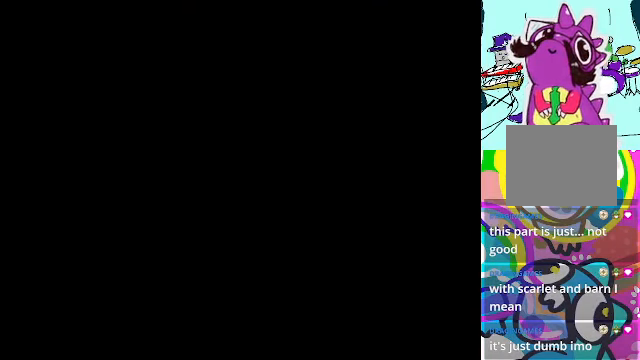
{"dt_ms": 500, "buttons": [], "left_stick": "center", "events": [[434, "DPAD_DOWN", "up"], [467, "A", "up"]]}
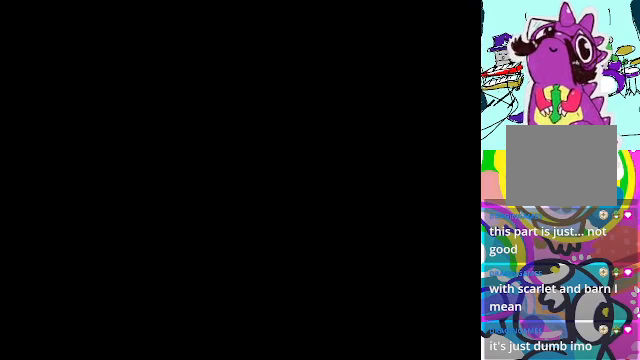
{"dt_ms": 500, "buttons": [], "left_stick": "center", "events": []}
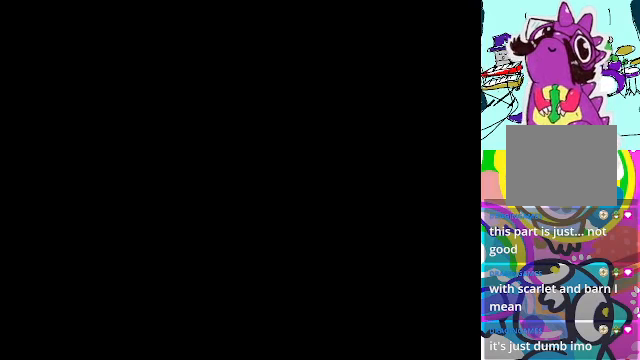
{"dt_ms": 500, "buttons": [], "left_stick": "center", "events": []}
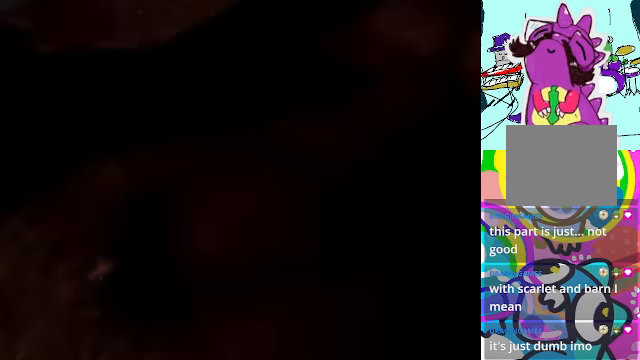
{"dt_ms": 500, "buttons": [], "left_stick": "center", "events": []}
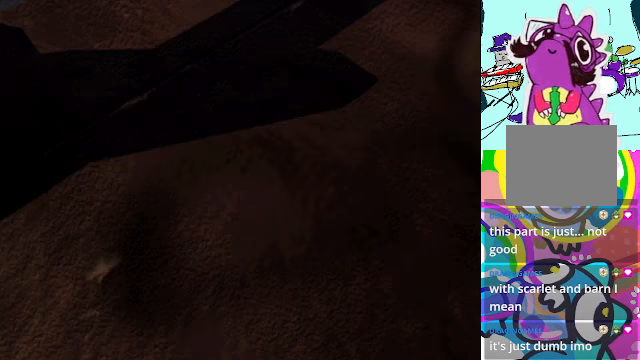
{"dt_ms": 500, "buttons": [], "left_stick": "center", "events": []}
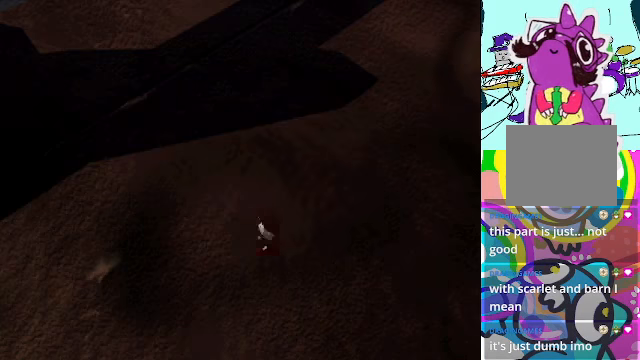
{"dt_ms": 500, "buttons": [], "left_stick": "center", "events": []}
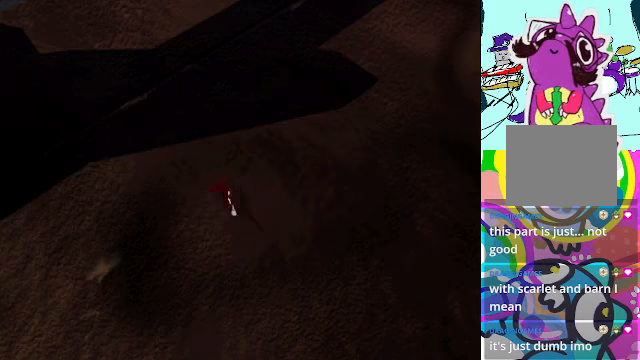
{"dt_ms": 500, "buttons": [], "left_stick": "center", "events": []}
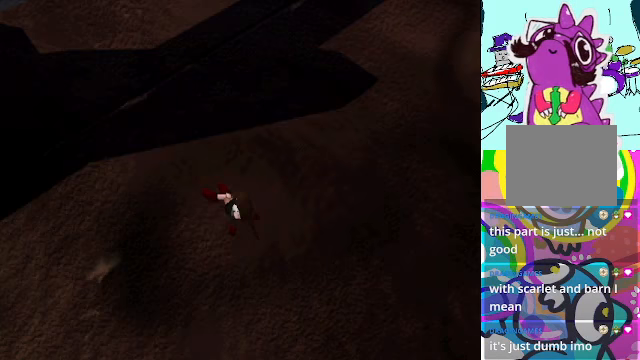
{"dt_ms": 500, "buttons": ["A"], "left_stick": "center", "events": [[500, "A", "down"]]}
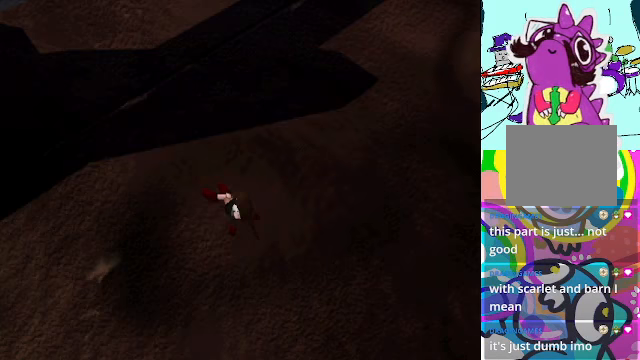
{"dt_ms": 500, "buttons": ["A"], "left_stick": "center", "events": [[34, "A", "up"], [400, "A", "down"]]}
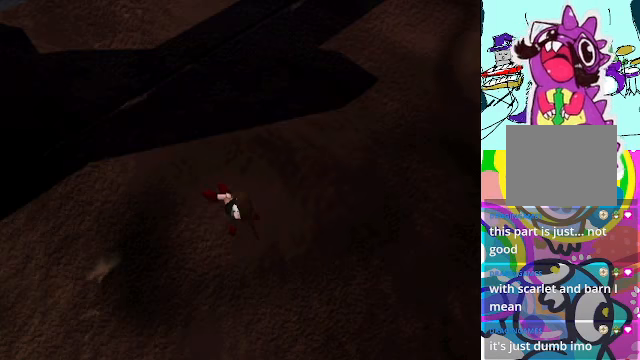
{"dt_ms": 500, "buttons": ["A"], "left_stick": "center", "events": [[34, "DPAD_RIGHT", "down"], [267, "DPAD_RIGHT", "up"]]}
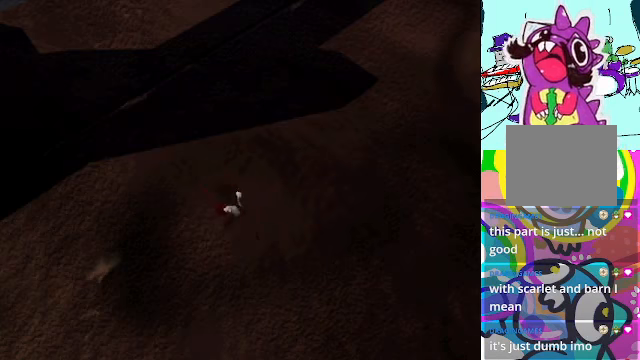
{"dt_ms": 500, "buttons": ["A"], "left_stick": "center", "events": []}
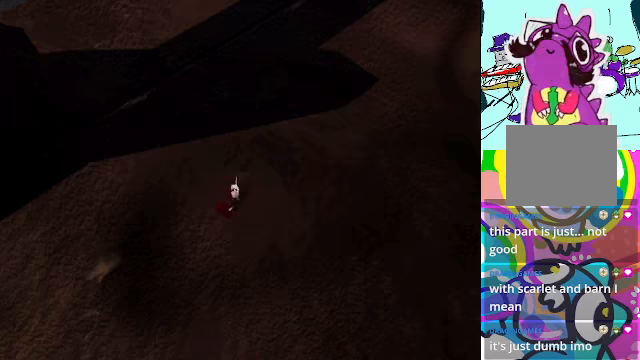
{"dt_ms": 500, "buttons": ["A"], "left_stick": "center", "events": []}
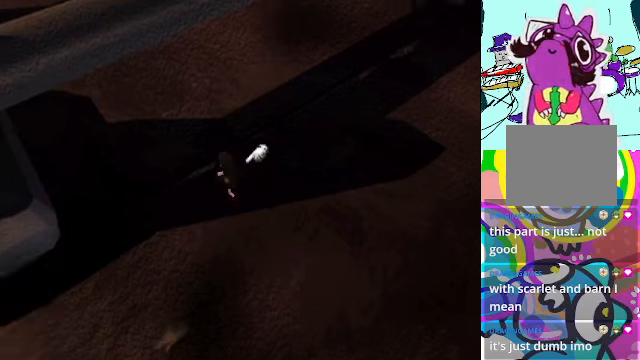
{"dt_ms": 500, "buttons": ["A"], "left_stick": "center", "events": []}
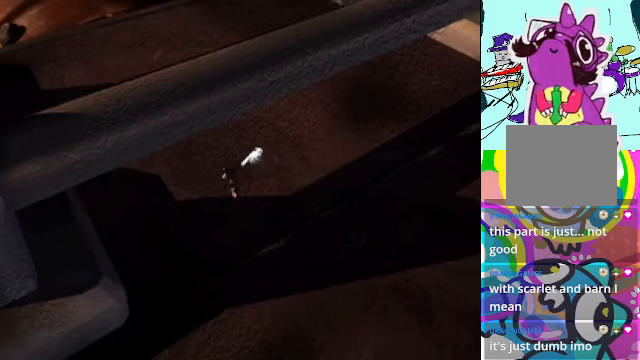
{"dt_ms": 500, "buttons": ["A"], "left_stick": "center", "events": []}